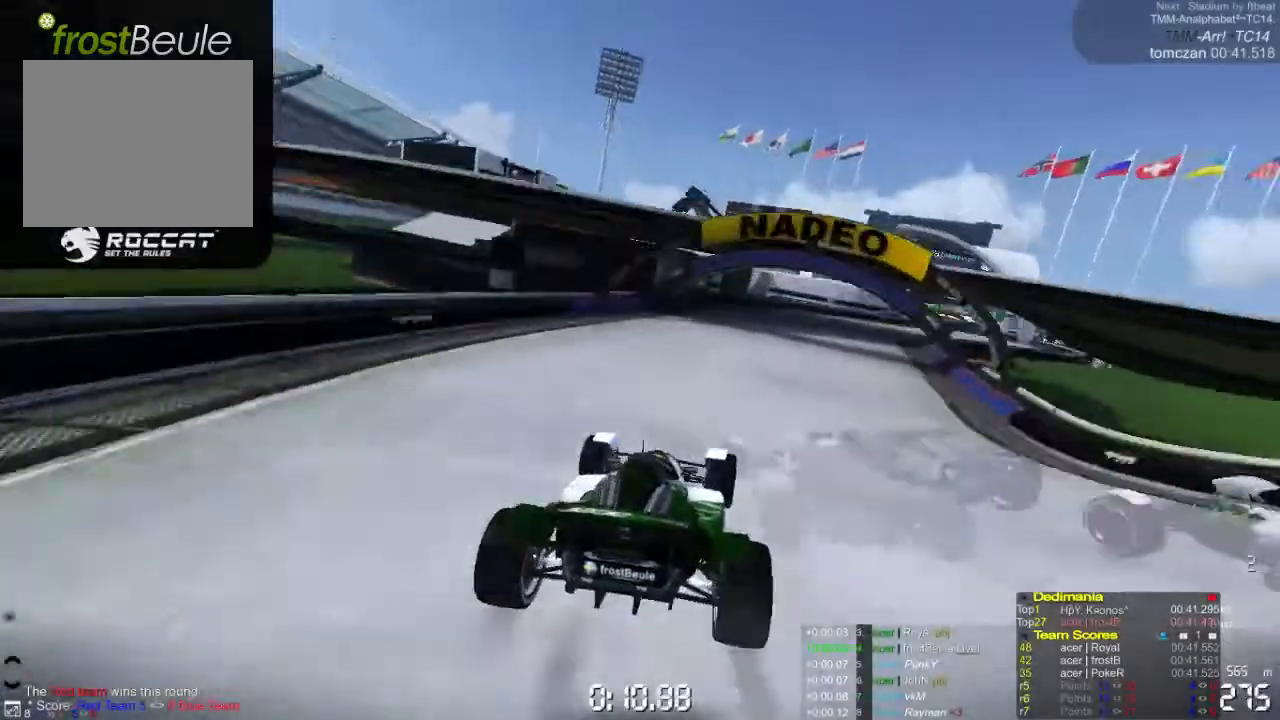
Gameplay with a controller (Xbox layout); each line is a JSON object with the inputs held at the frame after it. "events" lists button and stick changes between this image and that frame as [ms after this image, input, new state], when the widget could be followed in between. Not read: L1 L2 L3 R1 R2 R3 right_stick.
{"buttons": ["A"], "left_stick": "right", "events": []}
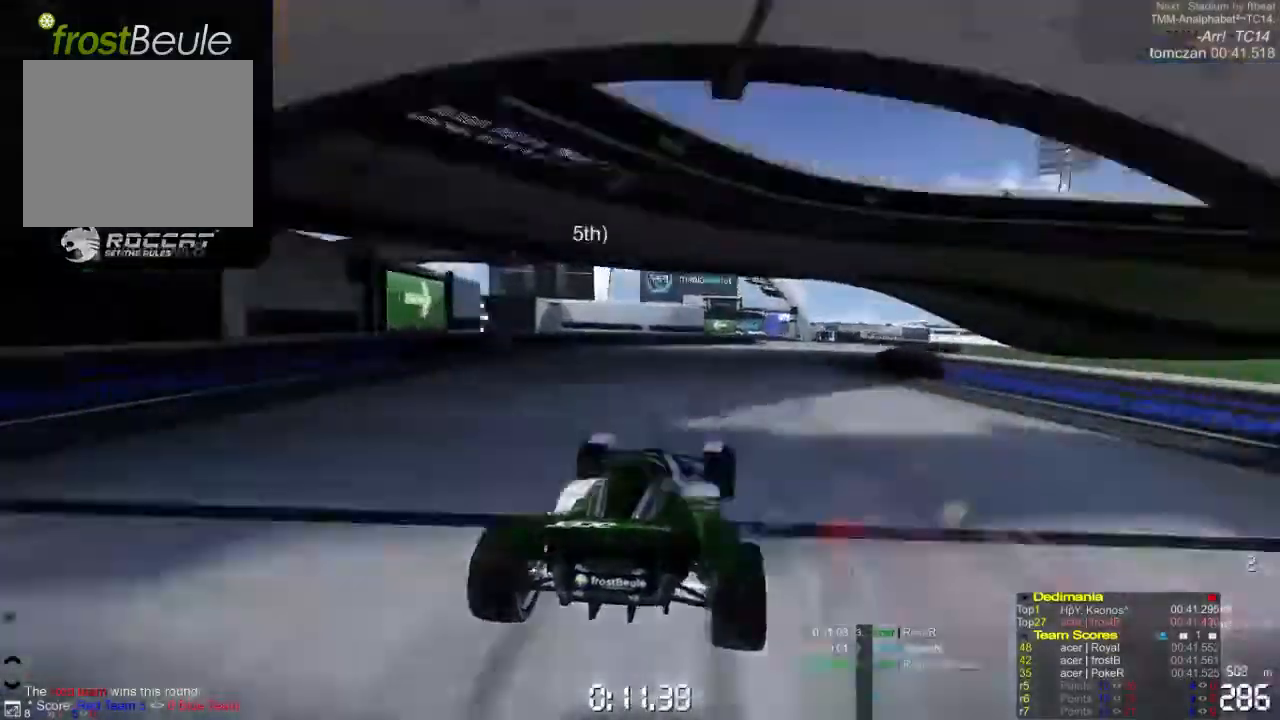
{"buttons": ["A"], "left_stick": "left", "events": [[200, "left_stick", "center"], [433, "left_stick", "left"]]}
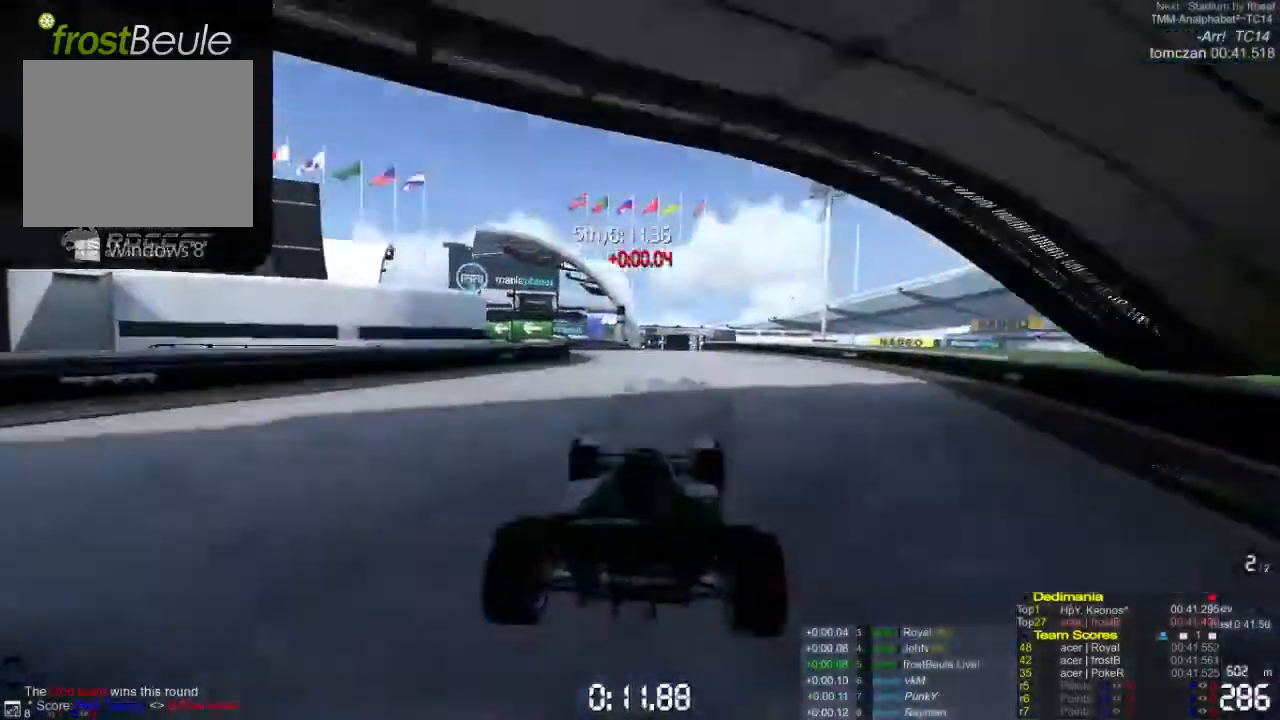
{"buttons": ["A"], "left_stick": "left", "events": []}
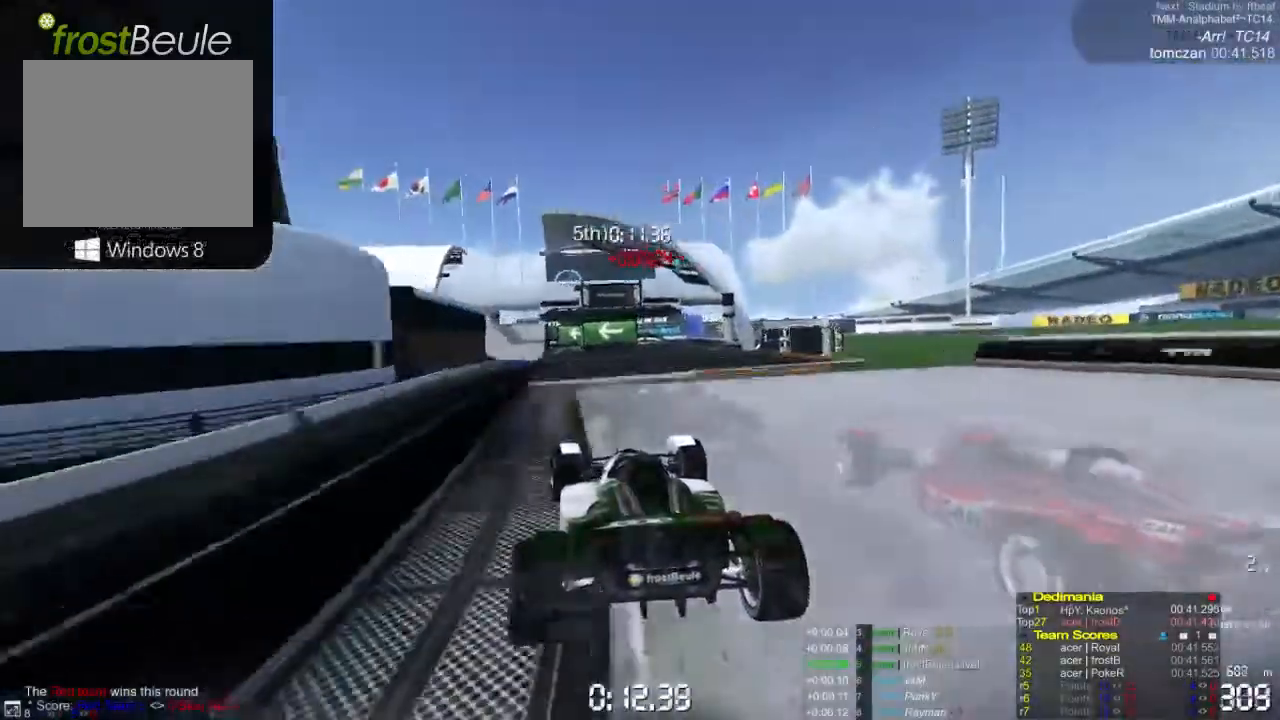
{"buttons": ["A"], "left_stick": "left", "events": []}
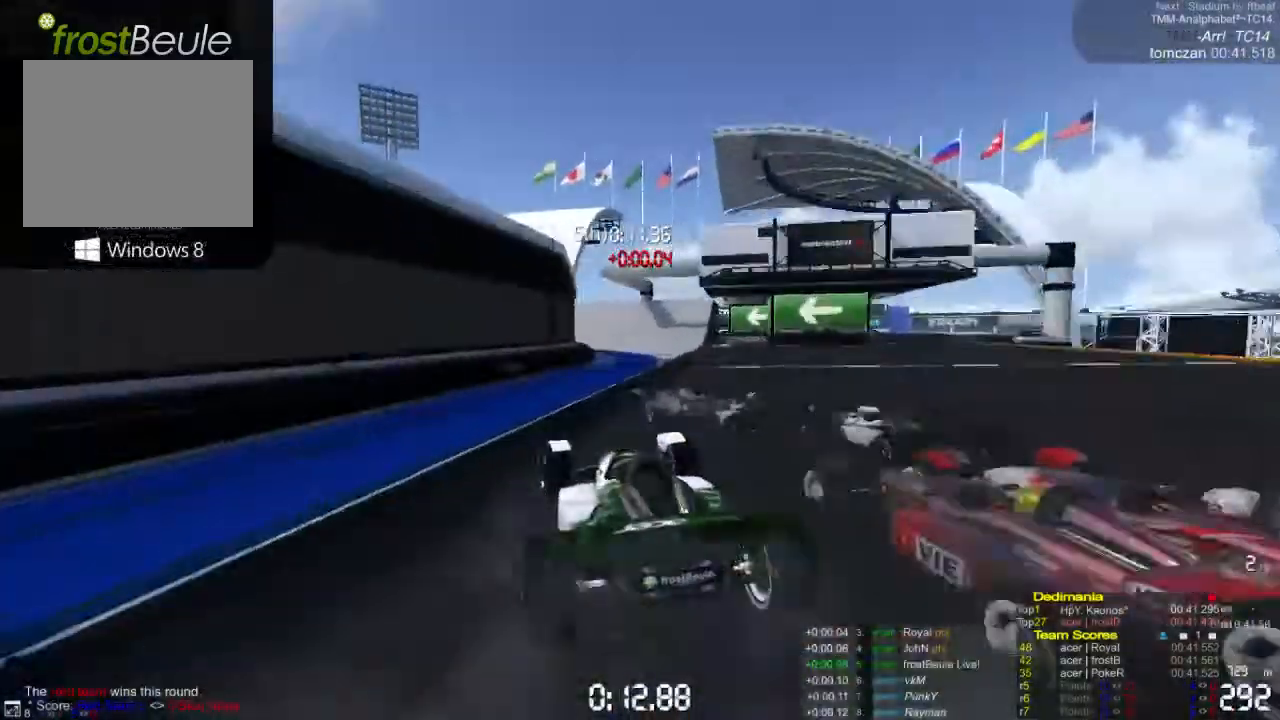
{"buttons": ["A"], "left_stick": "left", "events": []}
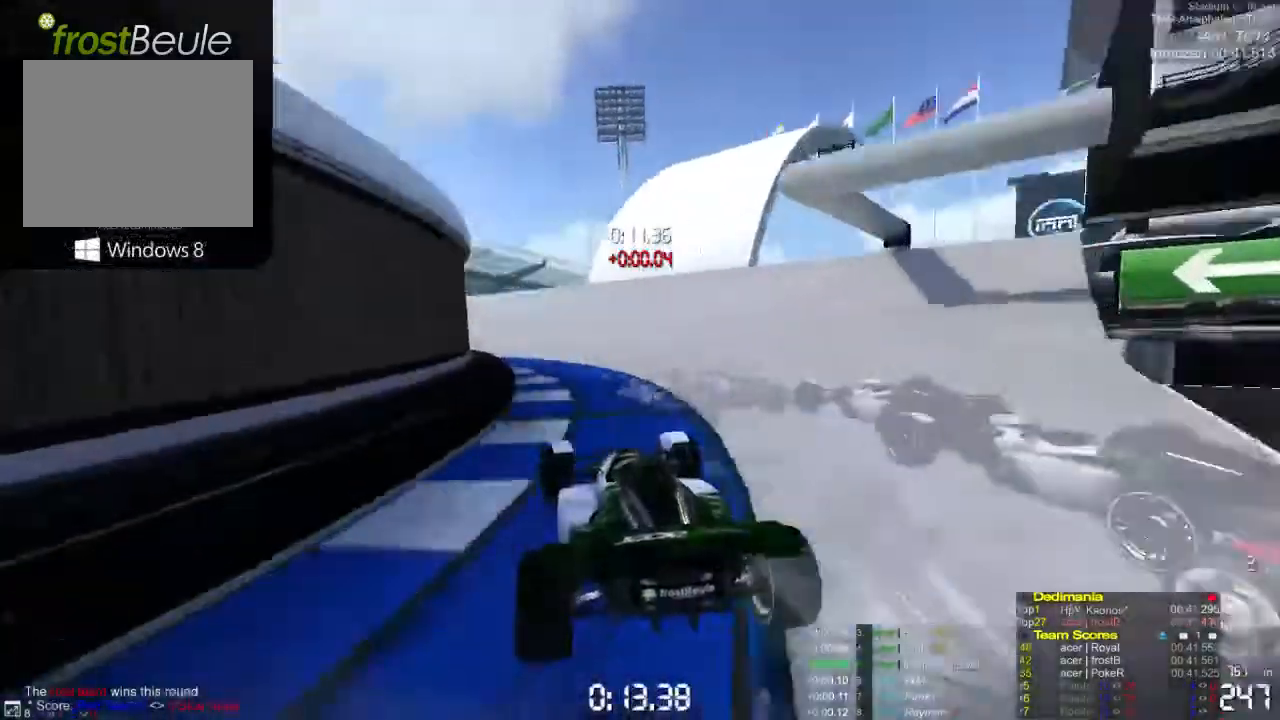
{"buttons": ["A"], "left_stick": "left", "events": []}
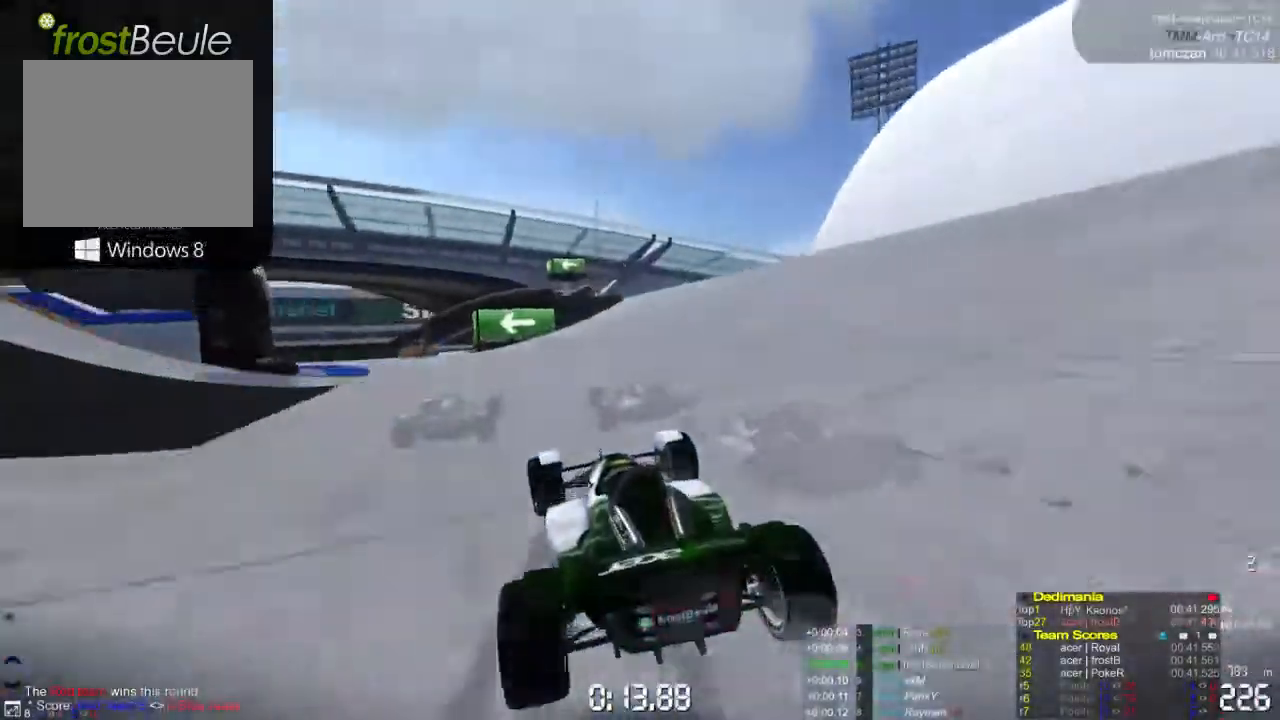
{"buttons": ["A"], "left_stick": "left", "events": []}
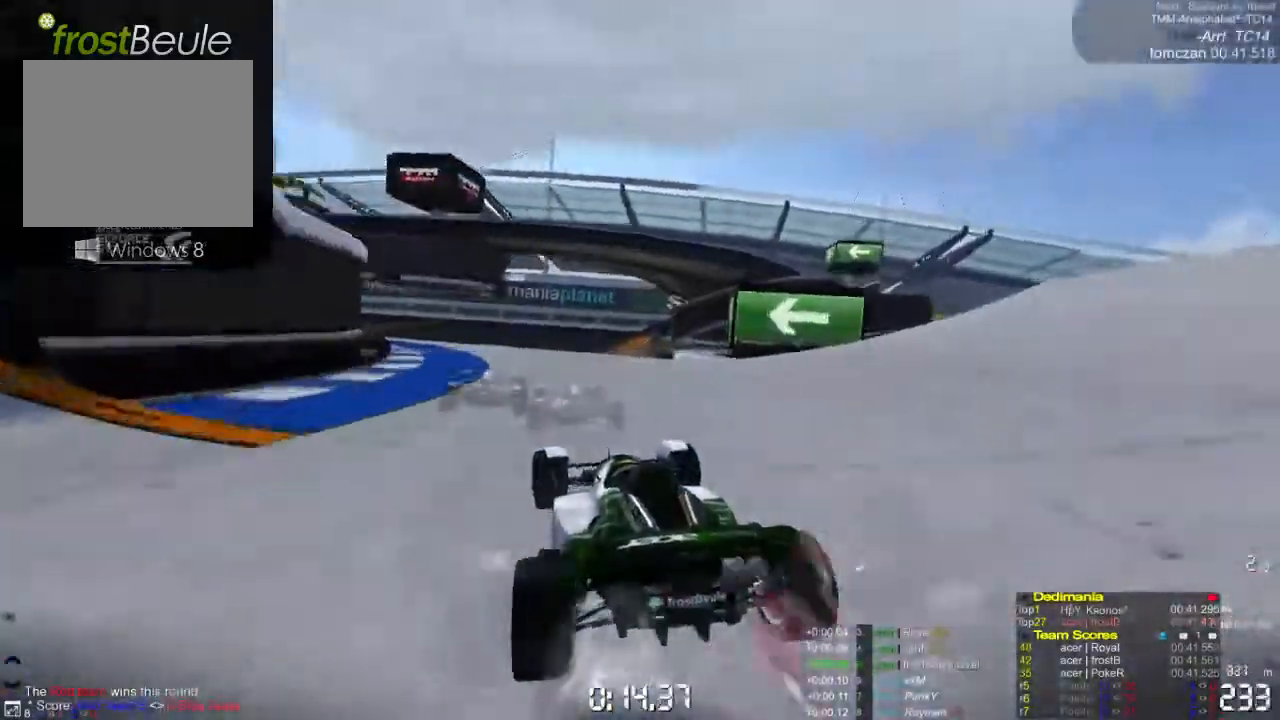
{"buttons": ["A"], "left_stick": "left", "events": []}
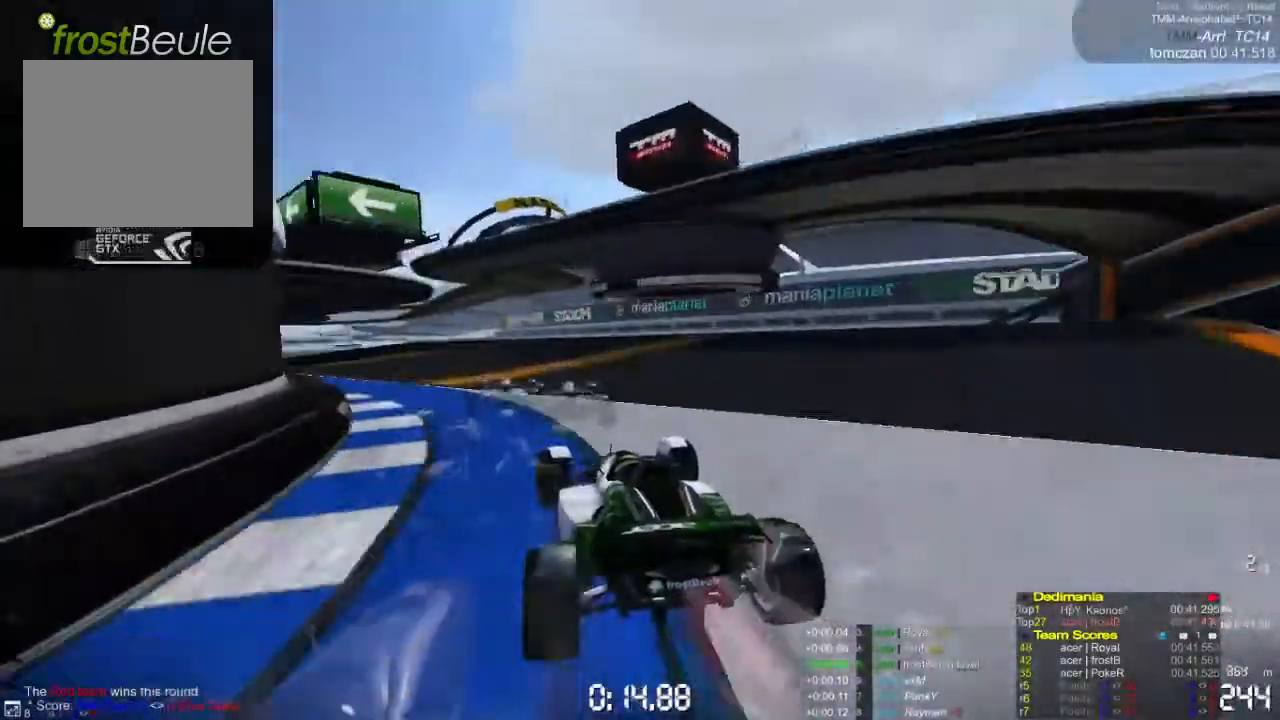
{"buttons": ["A"], "left_stick": "left", "events": []}
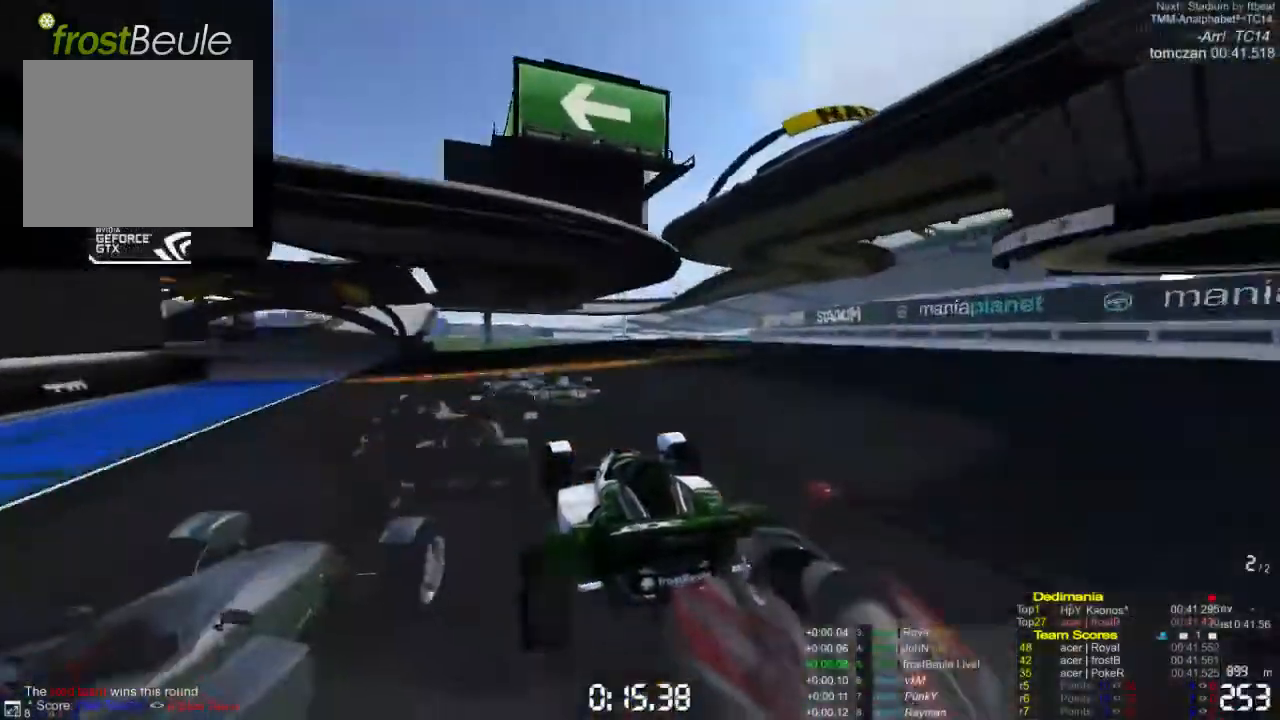
{"buttons": ["A"], "left_stick": "left", "events": []}
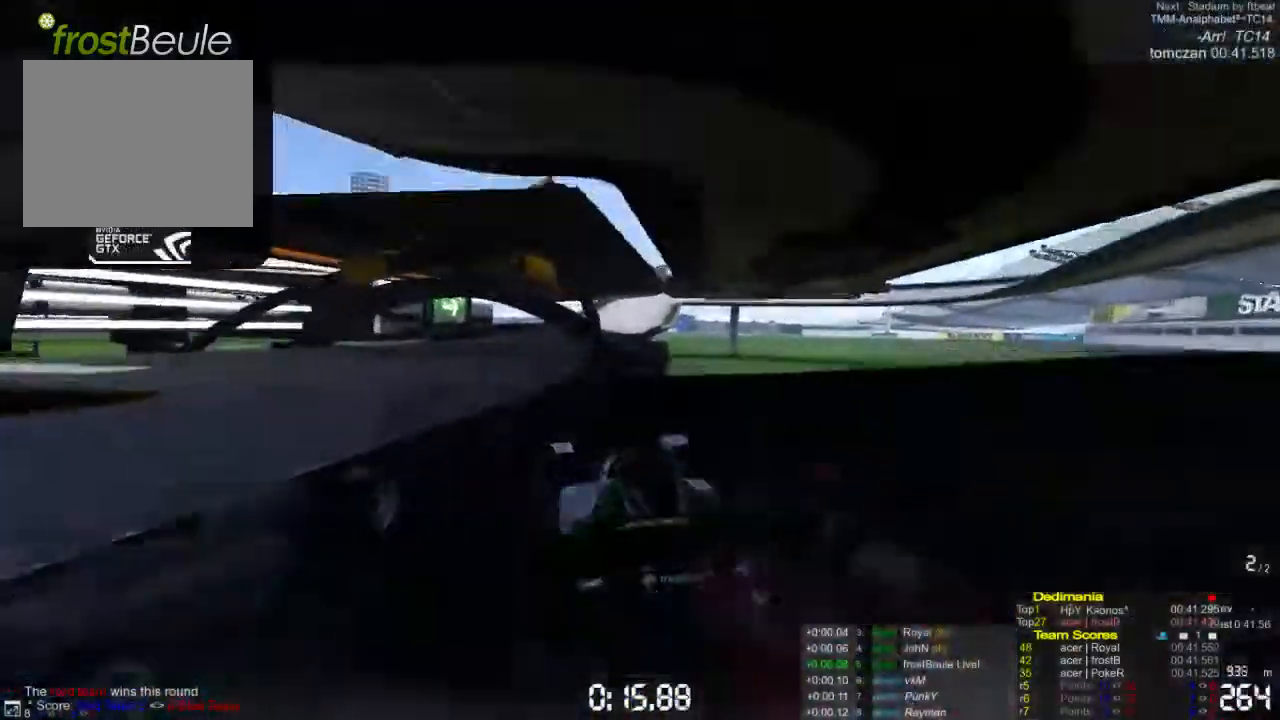
{"buttons": ["A"], "left_stick": "right", "events": [[67, "left_stick", "center"], [433, "left_stick", "right"]]}
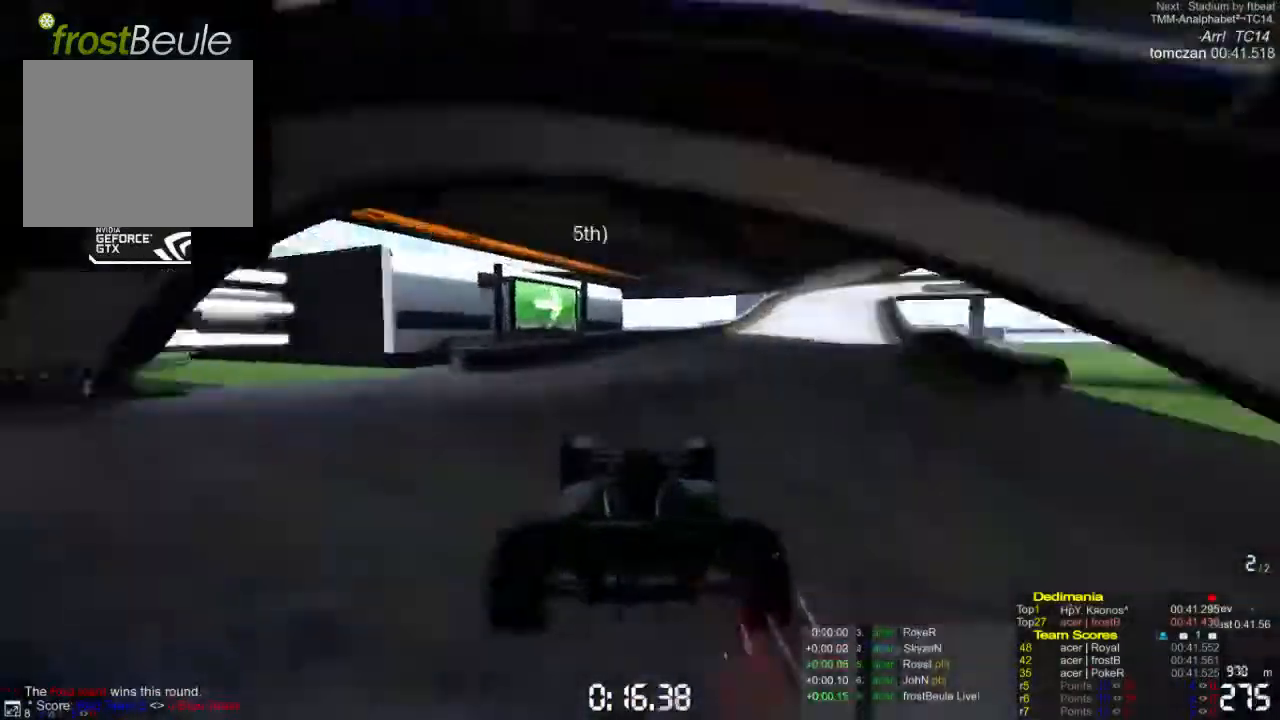
{"buttons": ["A"], "left_stick": "right", "events": []}
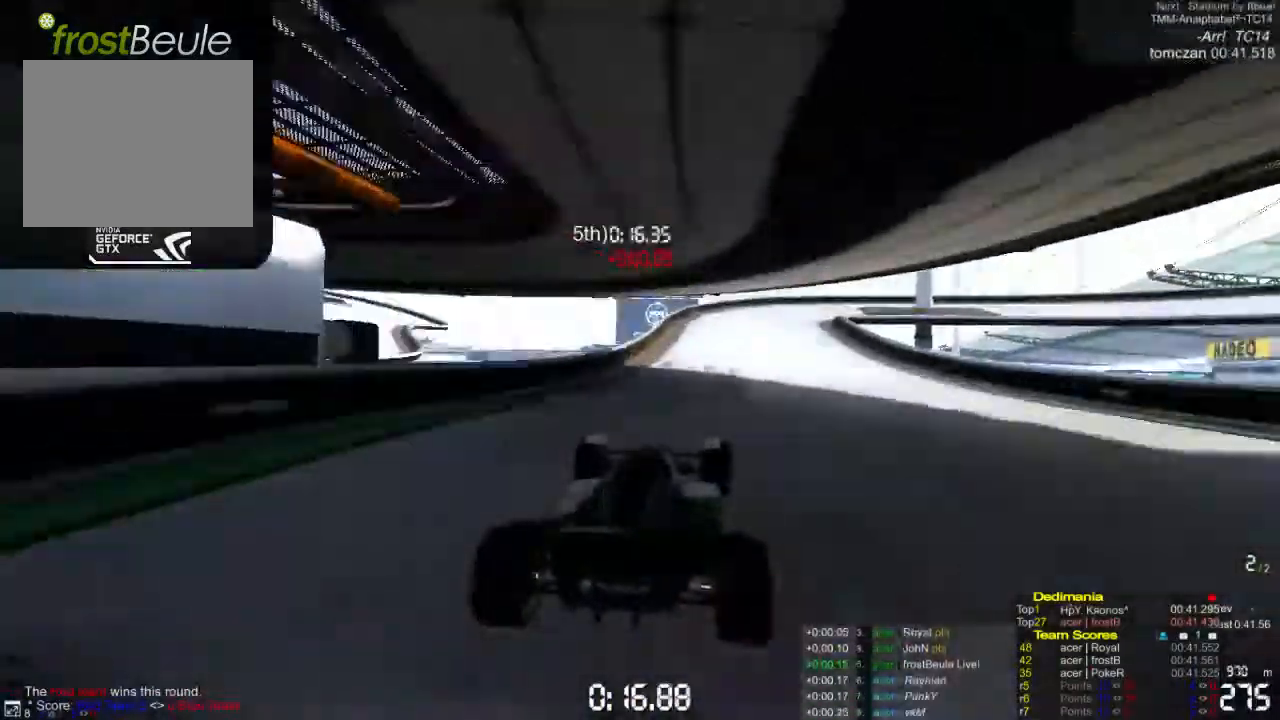
{"buttons": ["A"], "left_stick": "right", "events": []}
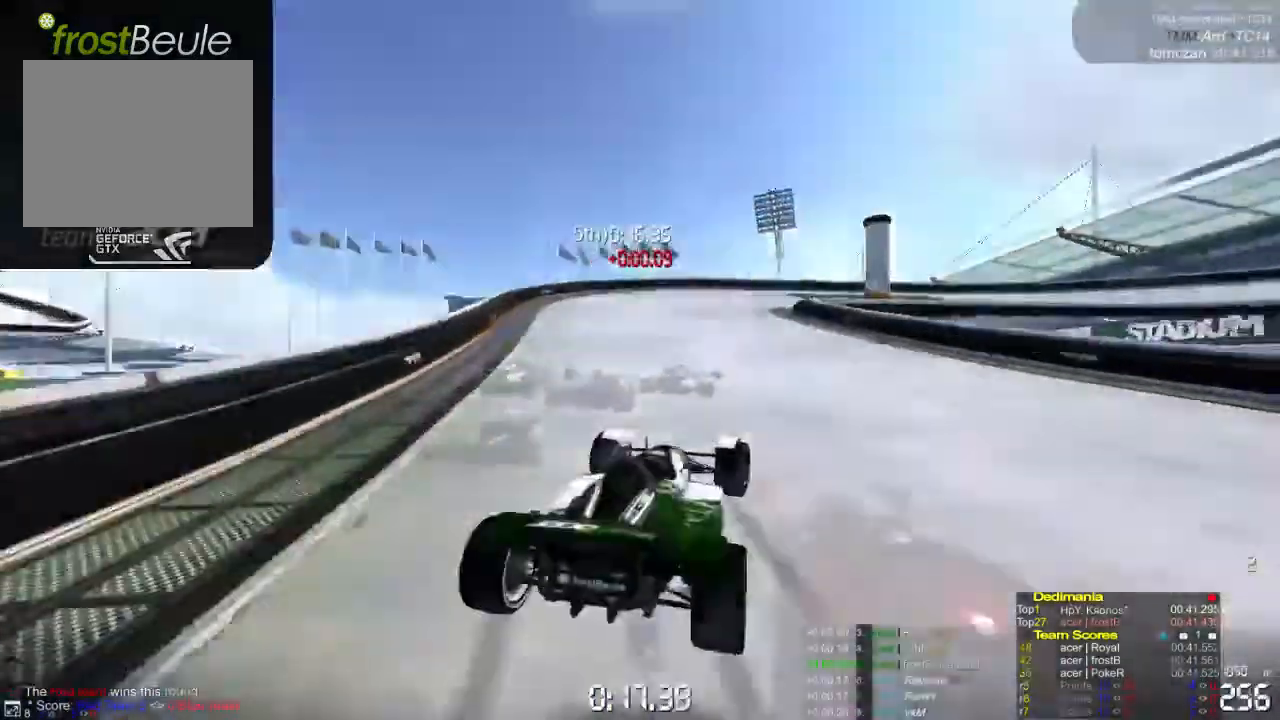
{"buttons": ["A"], "left_stick": "right", "events": []}
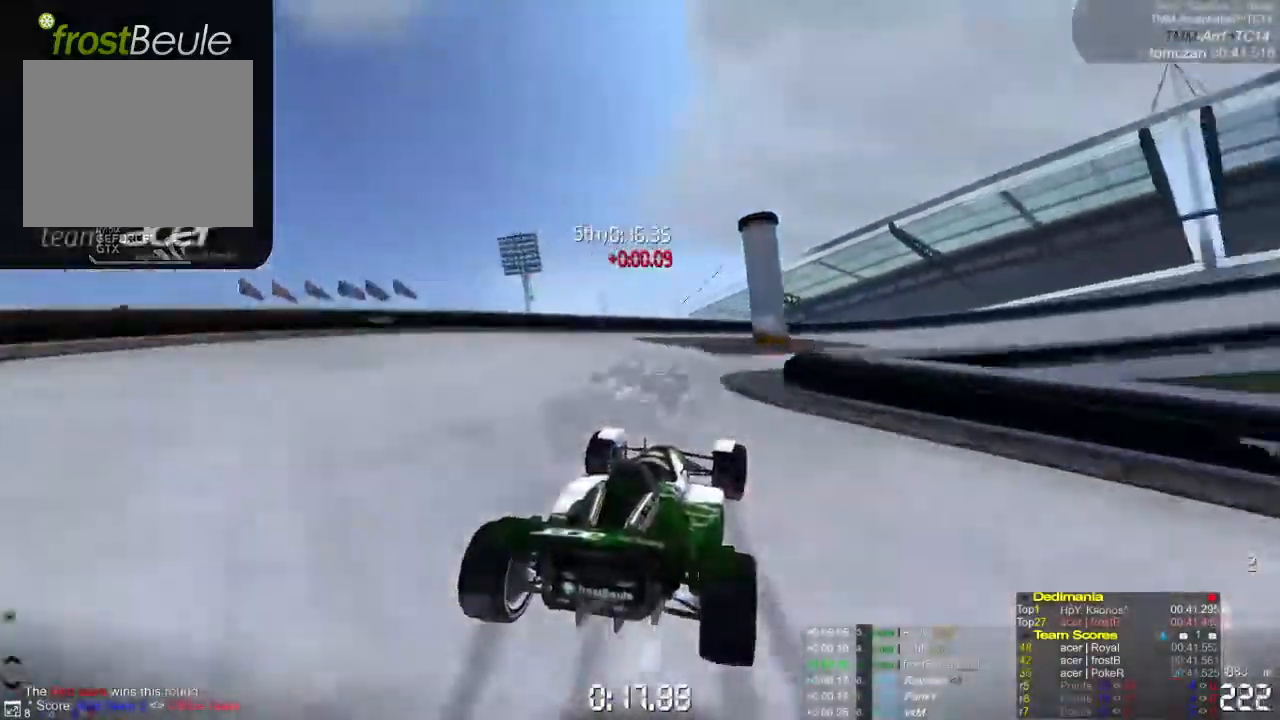
{"buttons": ["A"], "left_stick": "right", "events": []}
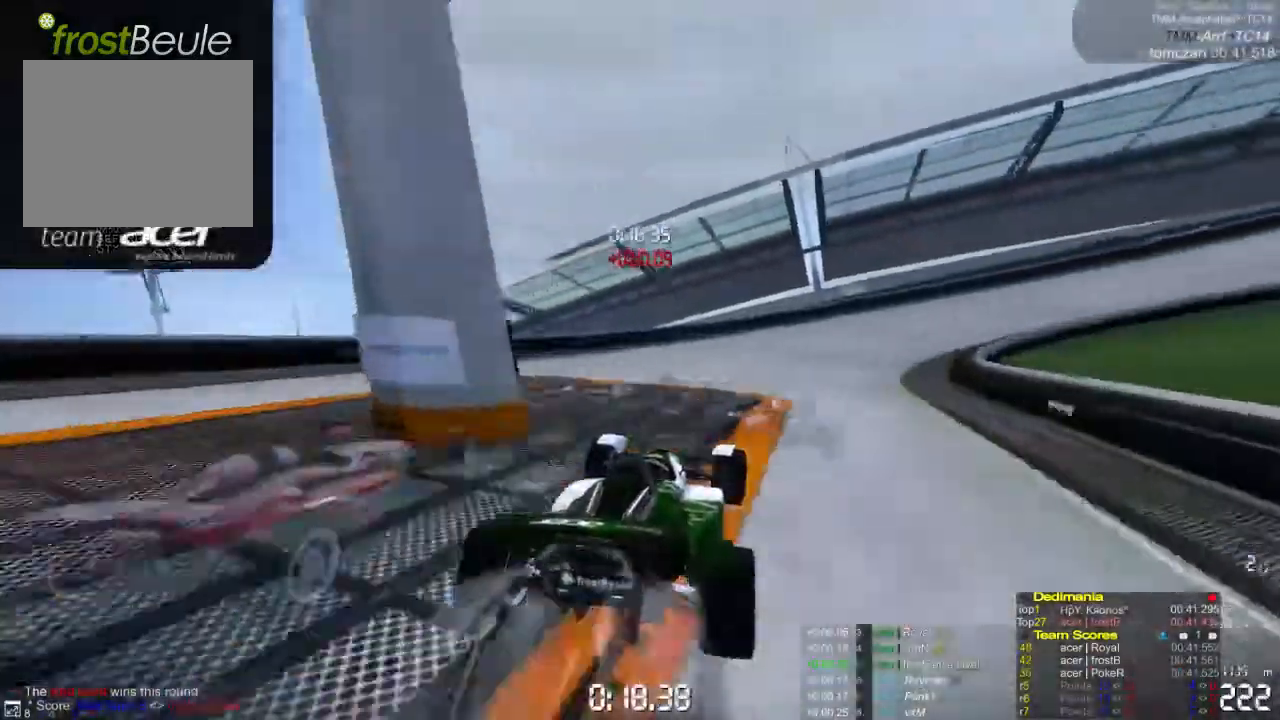
{"buttons": ["A"], "left_stick": "right", "events": []}
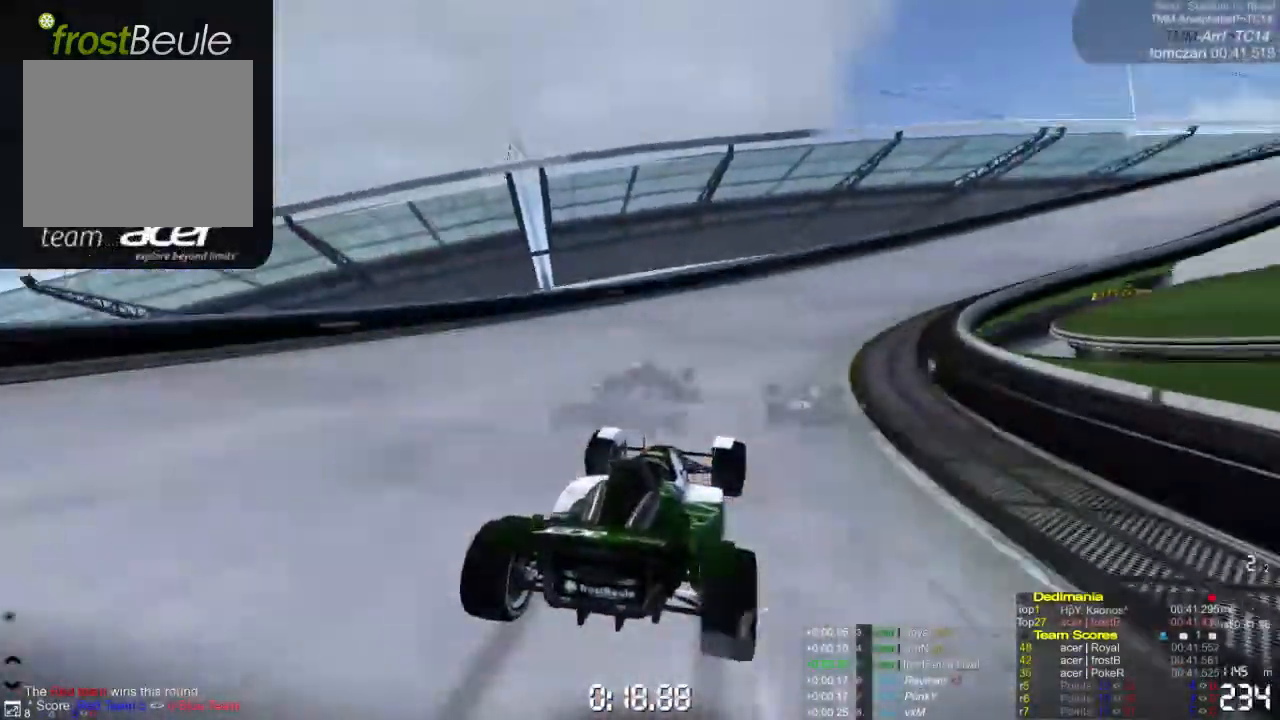
{"buttons": ["A"], "left_stick": "right", "events": []}
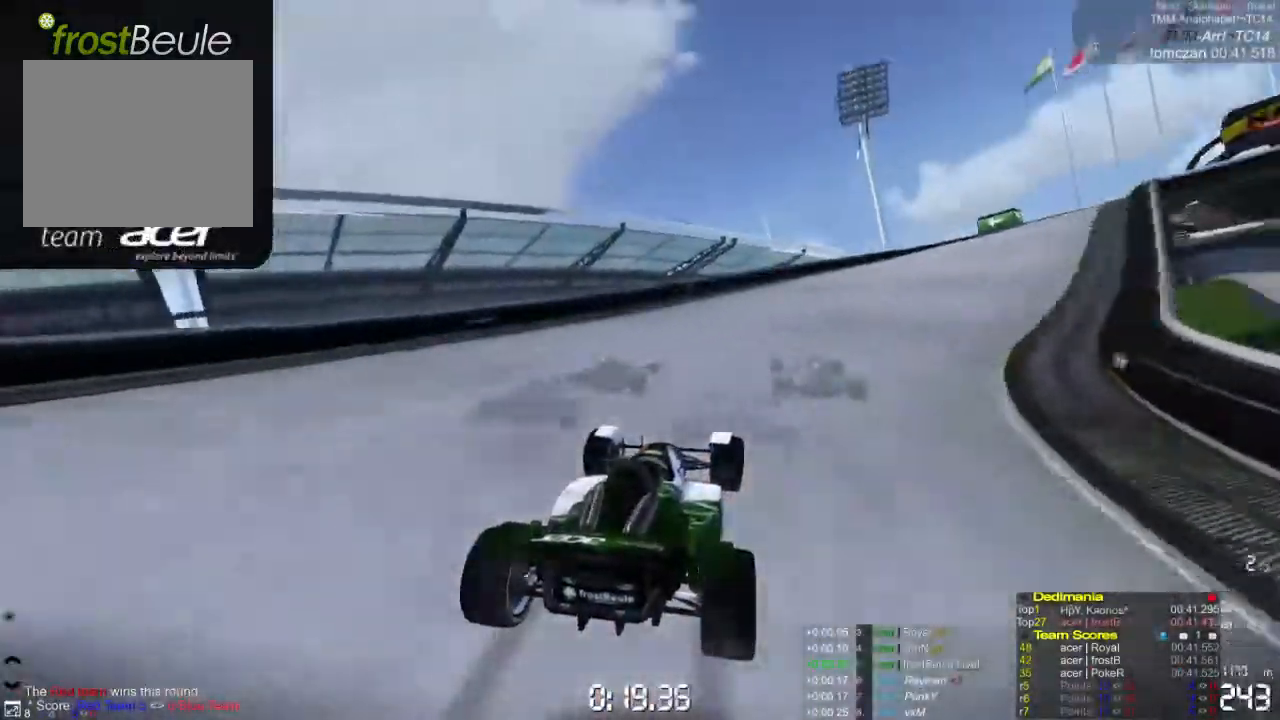
{"buttons": ["A"], "left_stick": "right", "events": []}
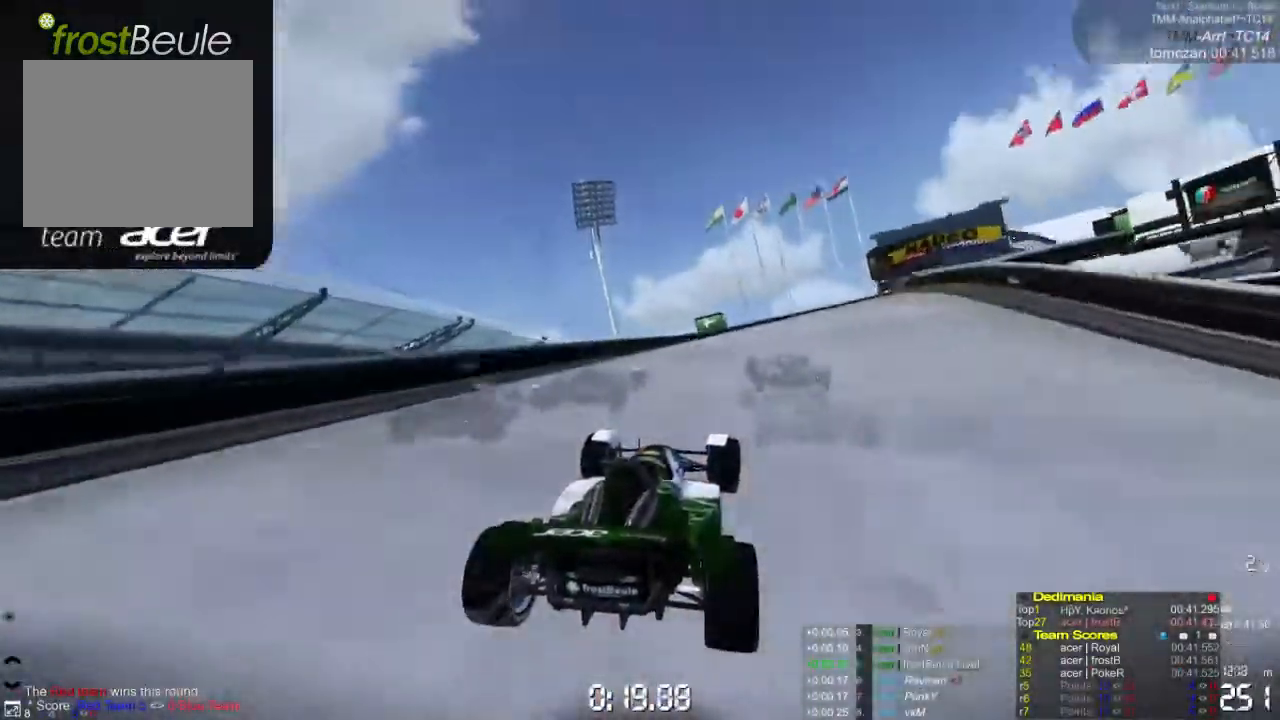
{"buttons": ["A"], "left_stick": "right", "events": []}
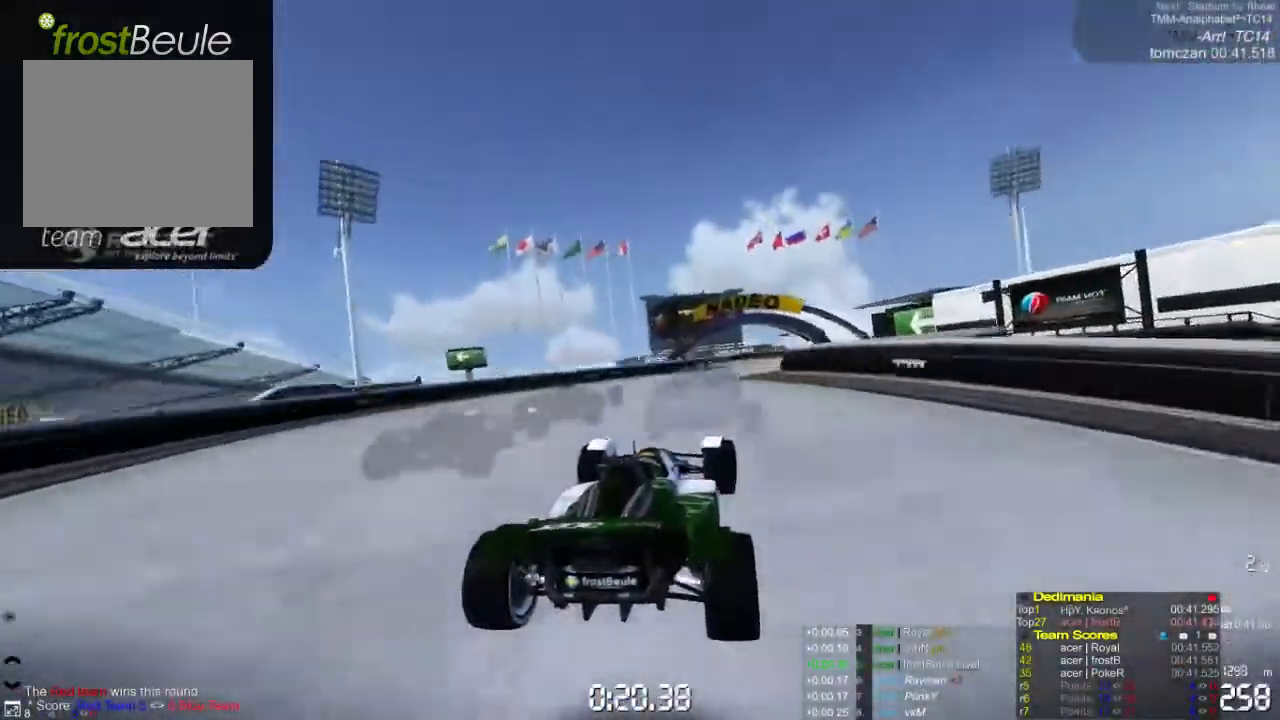
{"buttons": ["A"], "left_stick": "left", "events": [[167, "left_stick", "center"], [333, "left_stick", "left"]]}
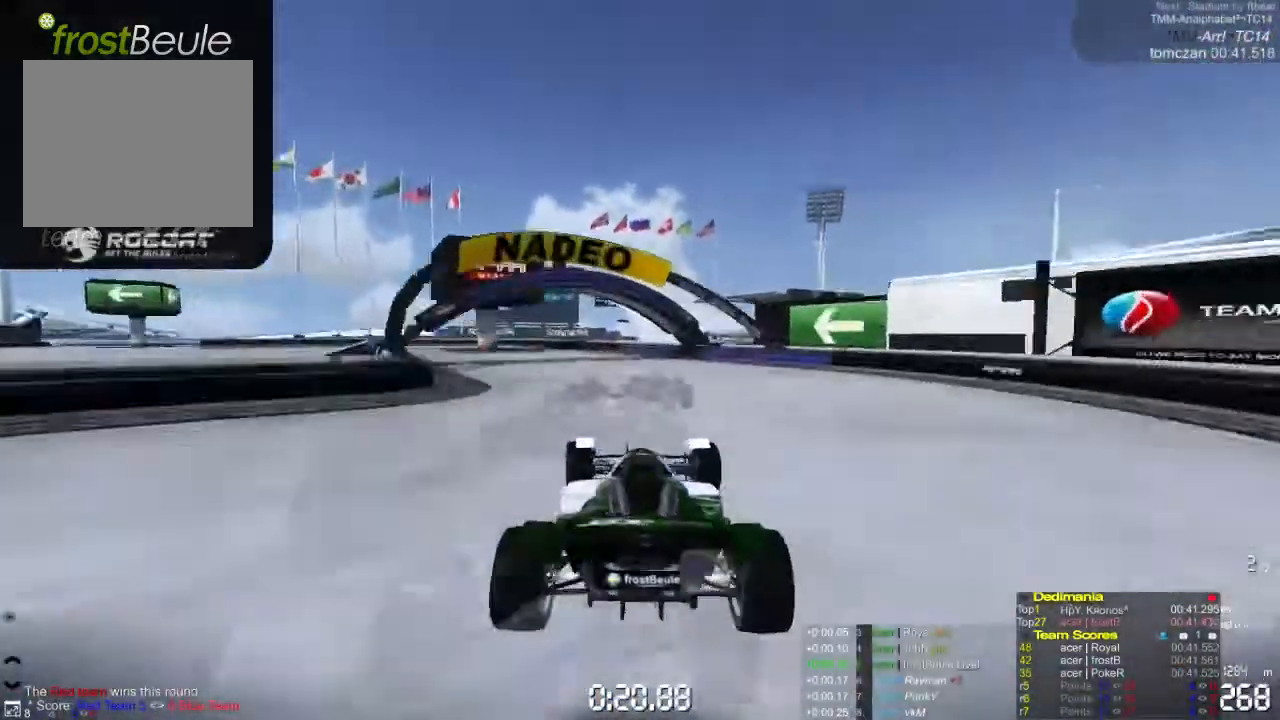
{"buttons": ["A"], "left_stick": "left", "events": []}
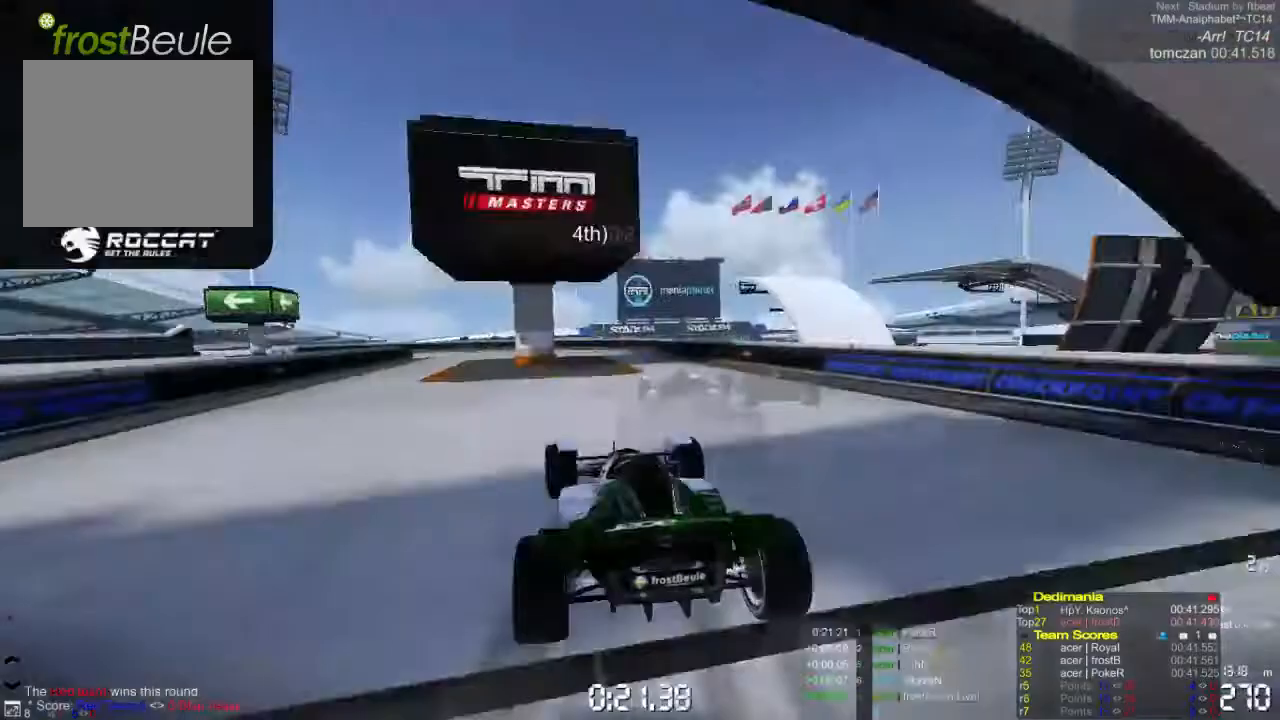
{"buttons": ["A"], "left_stick": "left", "events": []}
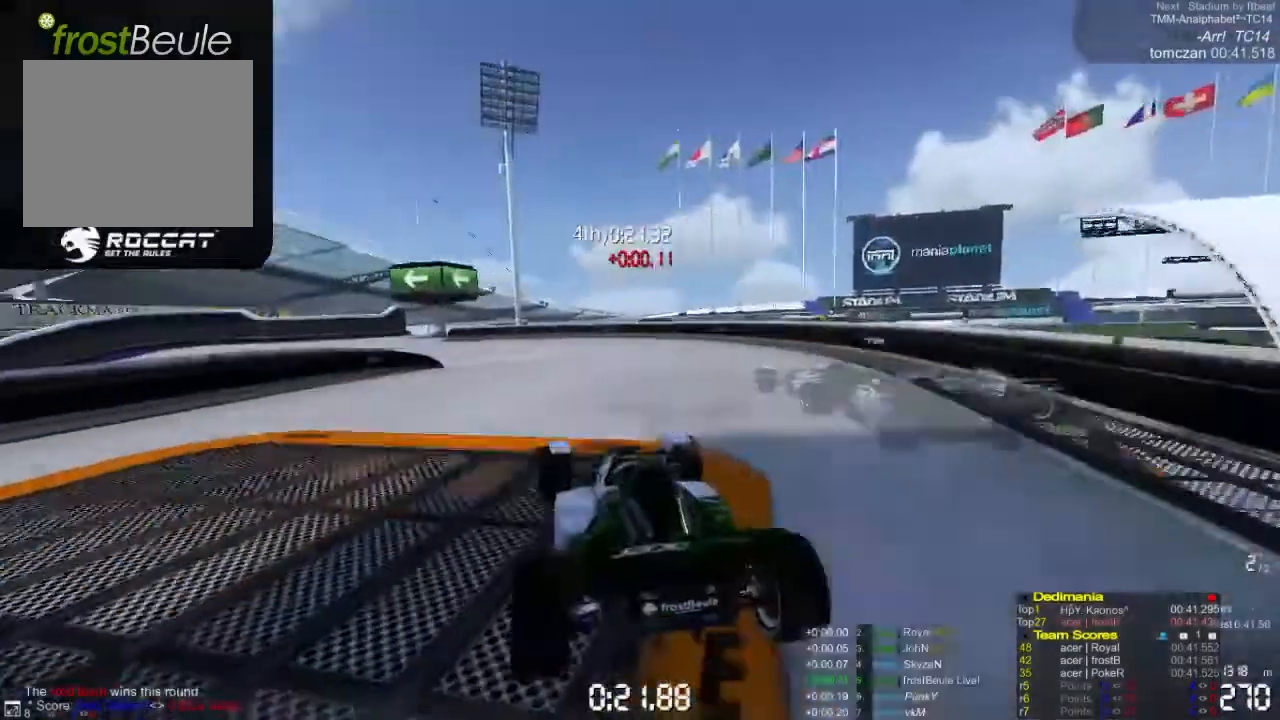
{"buttons": ["A"], "left_stick": "left", "events": []}
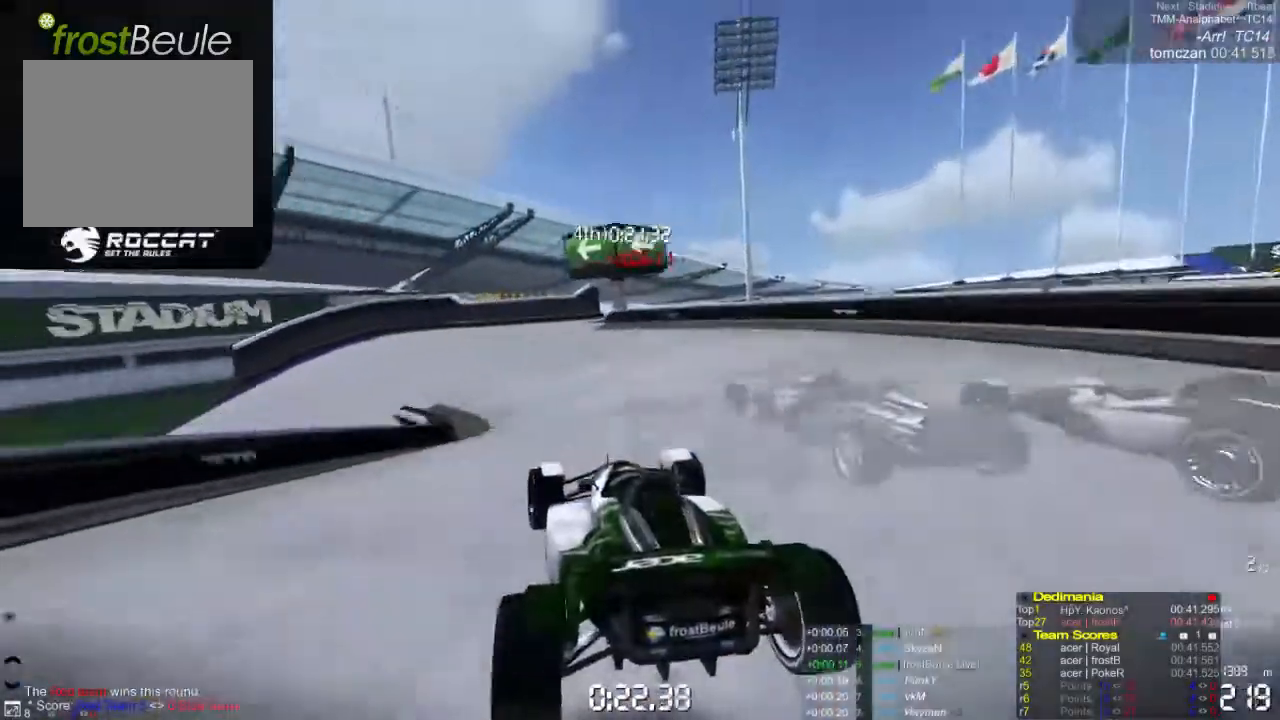
{"buttons": ["A"], "left_stick": "left", "events": []}
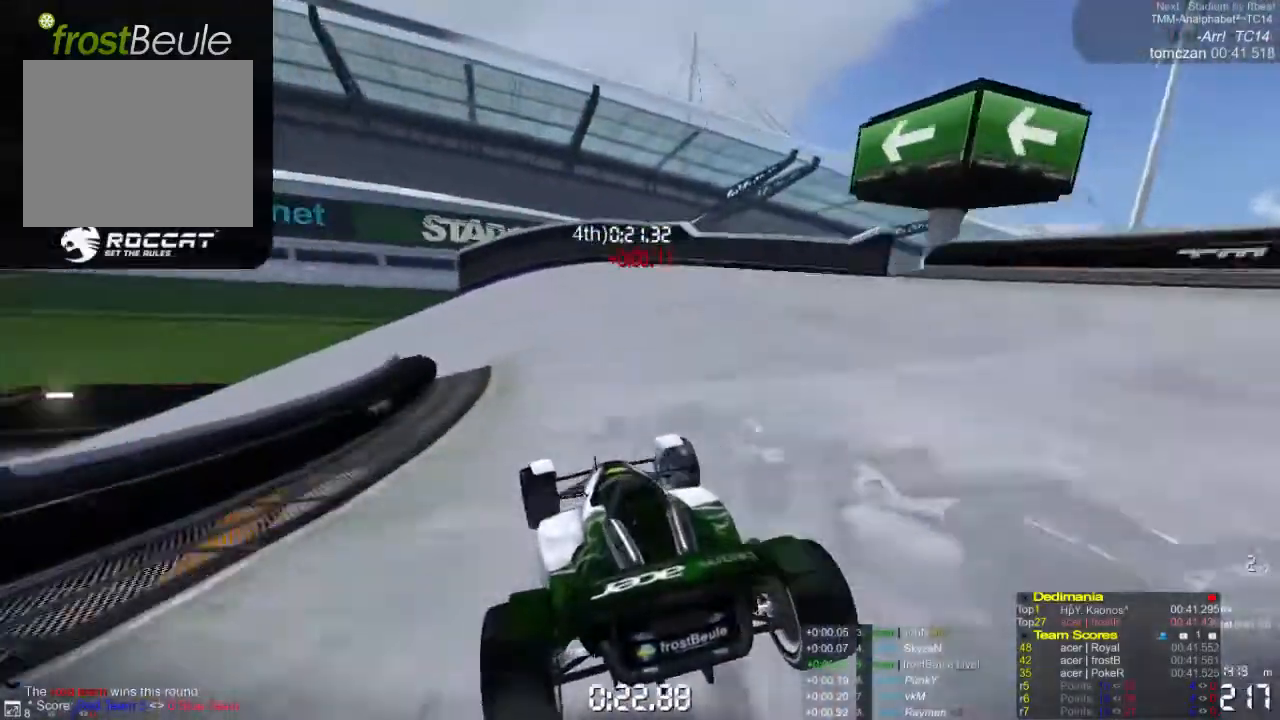
{"buttons": ["A"], "left_stick": "left", "events": []}
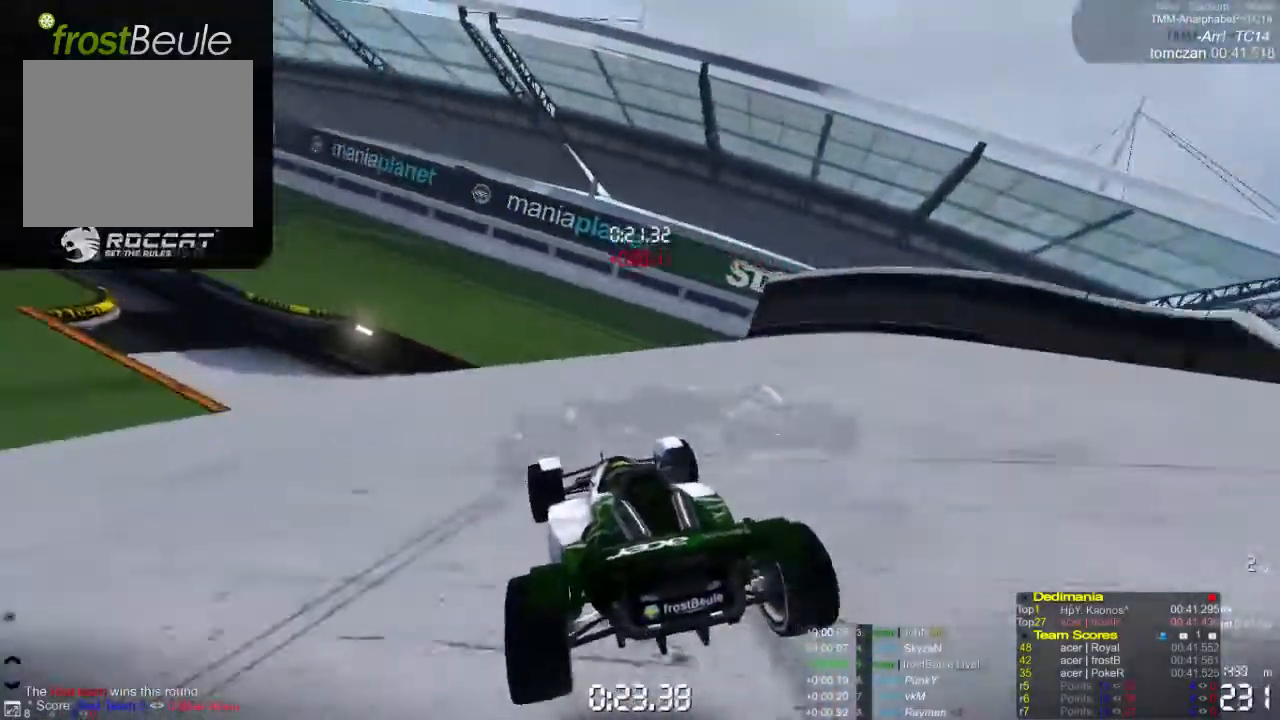
{"buttons": ["A"], "left_stick": "left", "events": []}
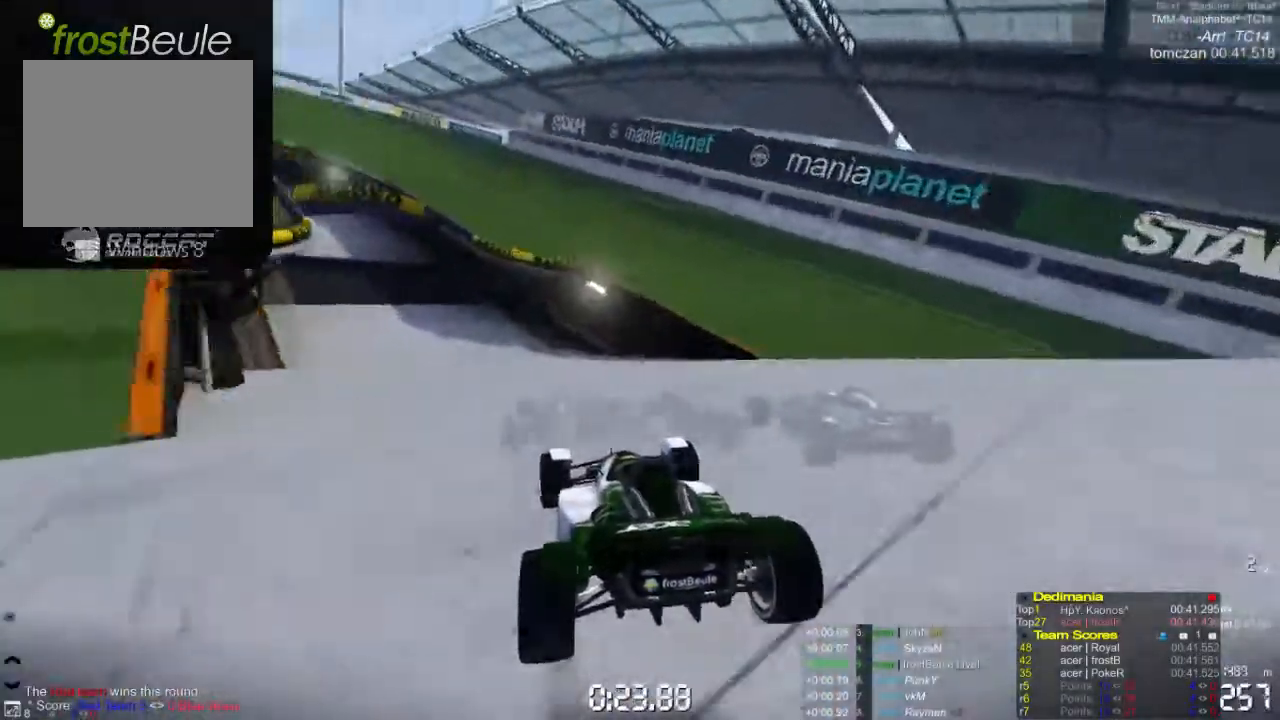
{"buttons": ["A"], "left_stick": "left", "events": []}
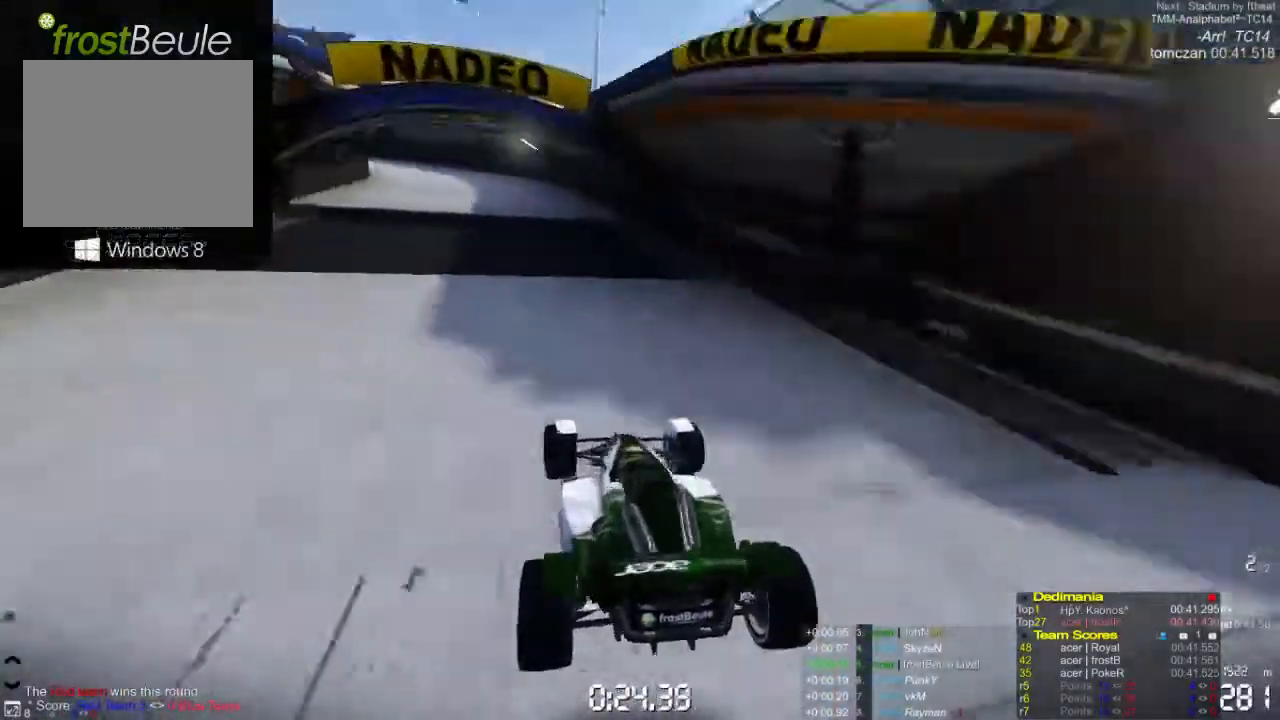
{"buttons": ["A"], "left_stick": "left", "events": []}
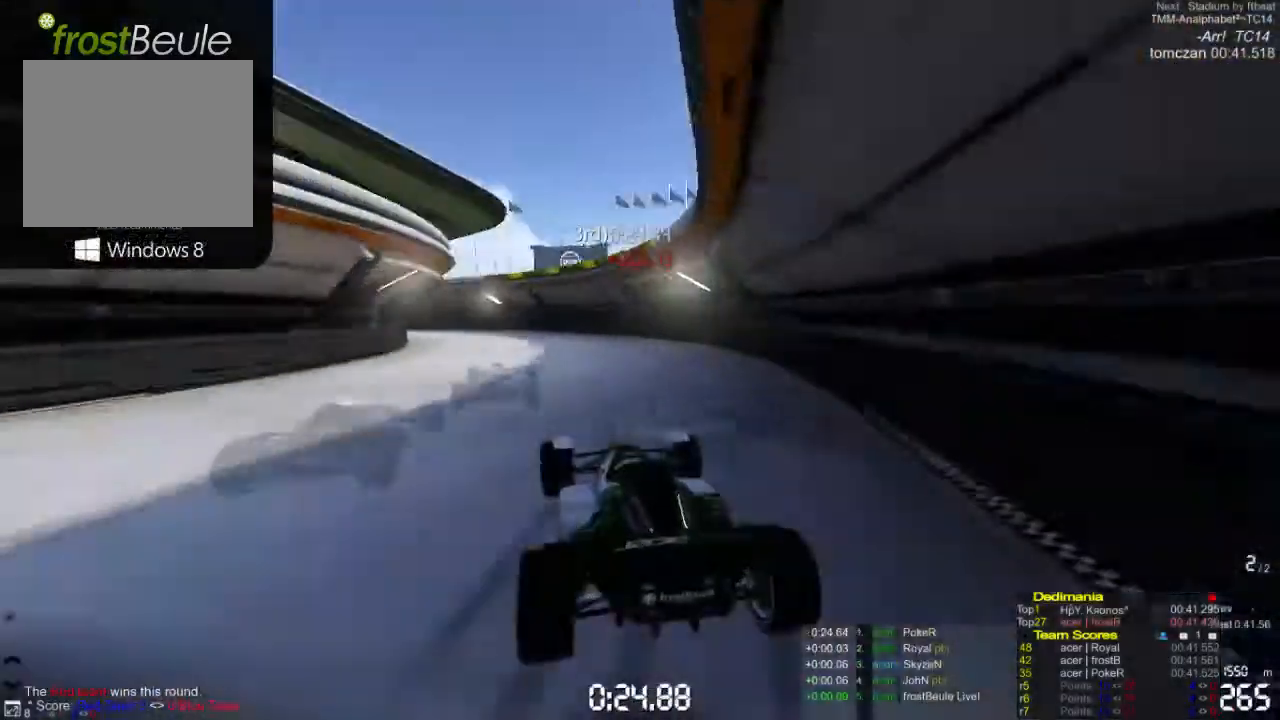
{"buttons": ["A"], "left_stick": "left", "events": []}
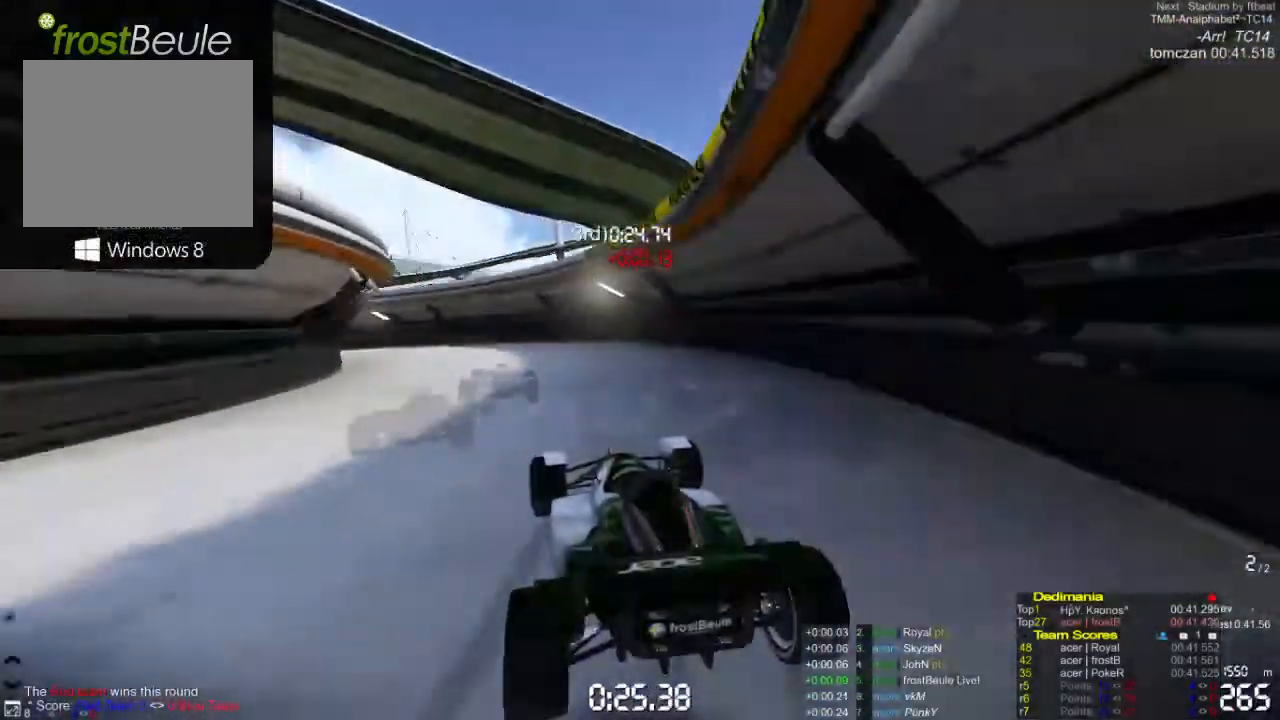
{"buttons": ["A"], "left_stick": "left", "events": []}
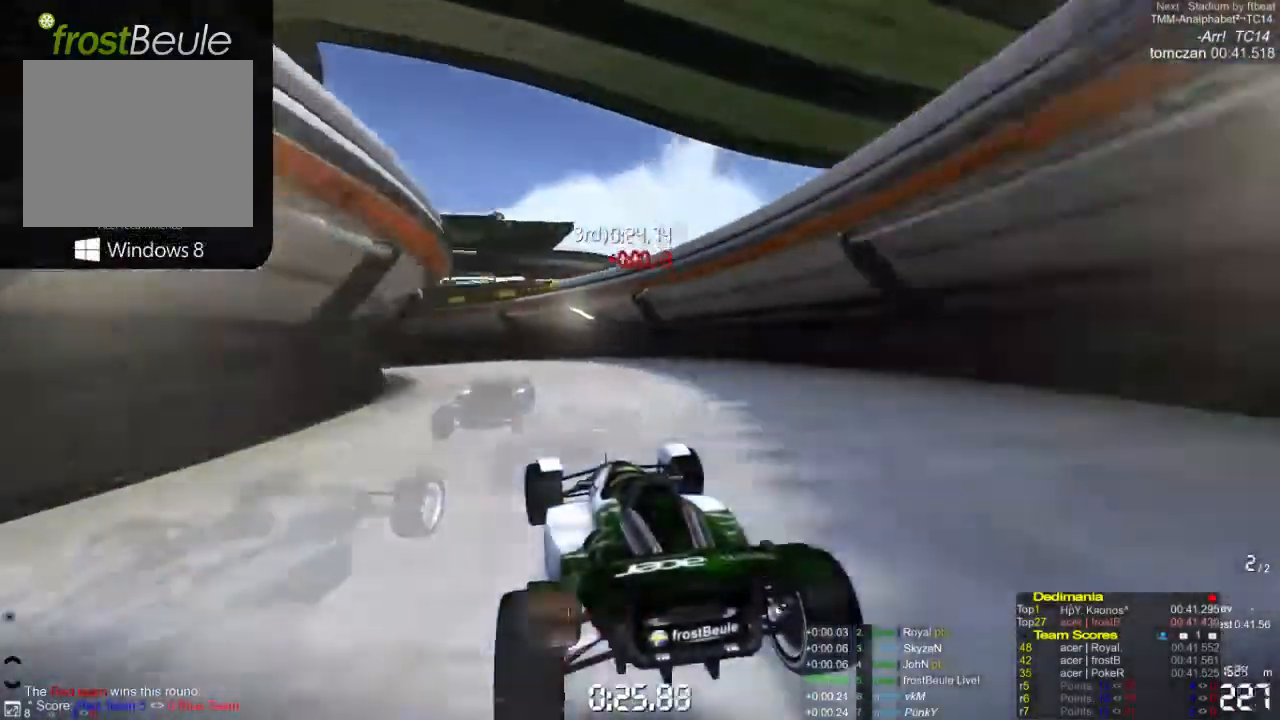
{"buttons": ["A"], "left_stick": "left", "events": []}